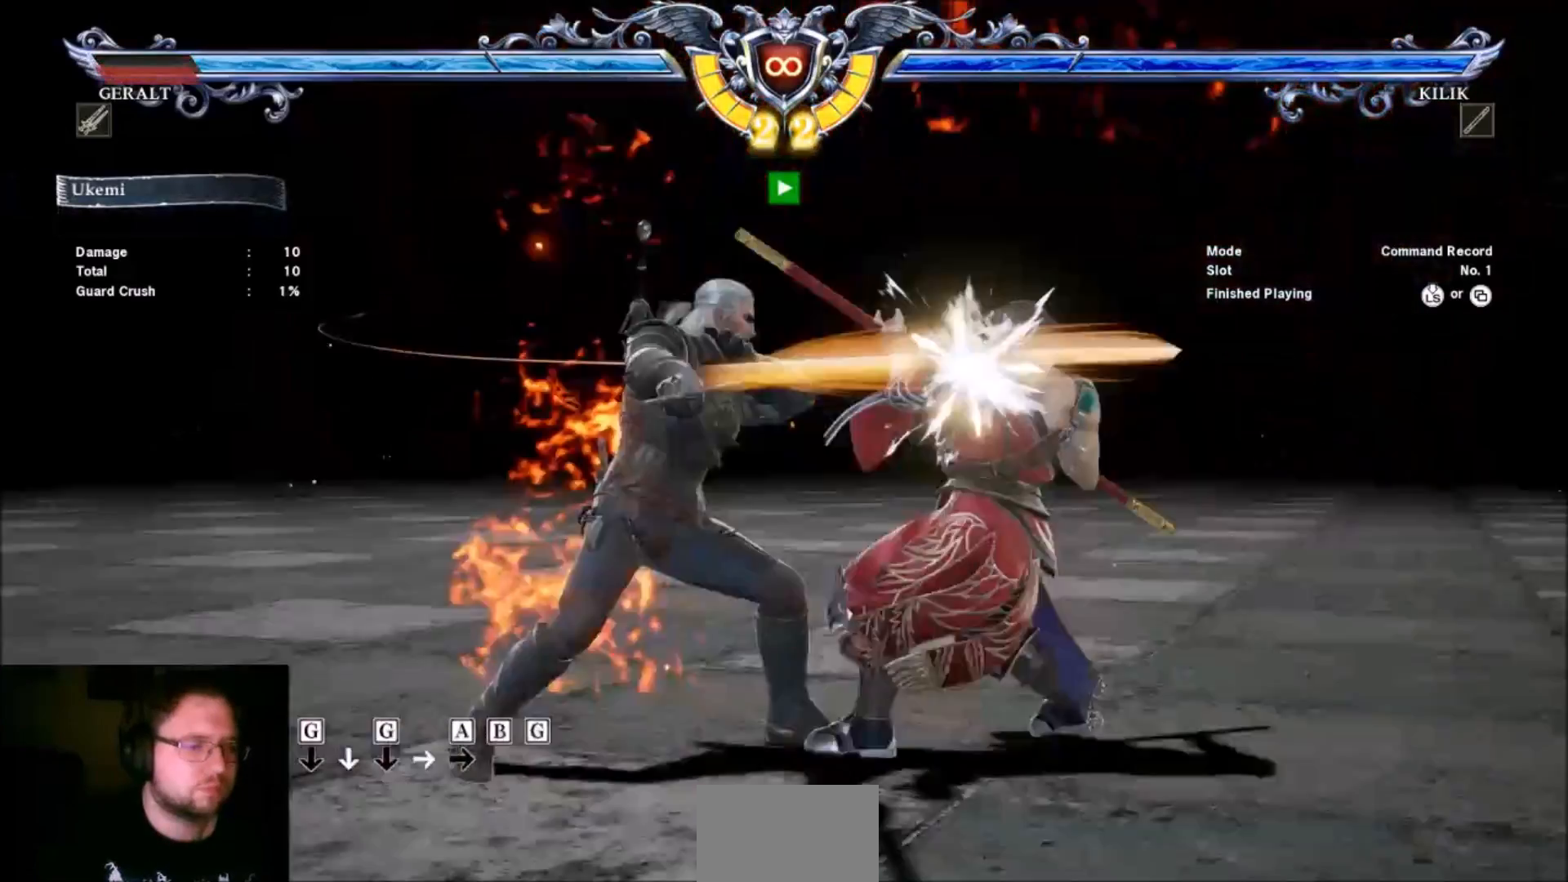
Gameplay with a controller (arcade stick); each line is a JSON object with the inputs held at the frame after it. "events" lists button and stick changes between this image and that frame as [ms after this image, input, new state], when the widget could be followed in between. Not read: L3 R3.
{"buttons": ["CROSS"], "left_stick": "center", "events": []}
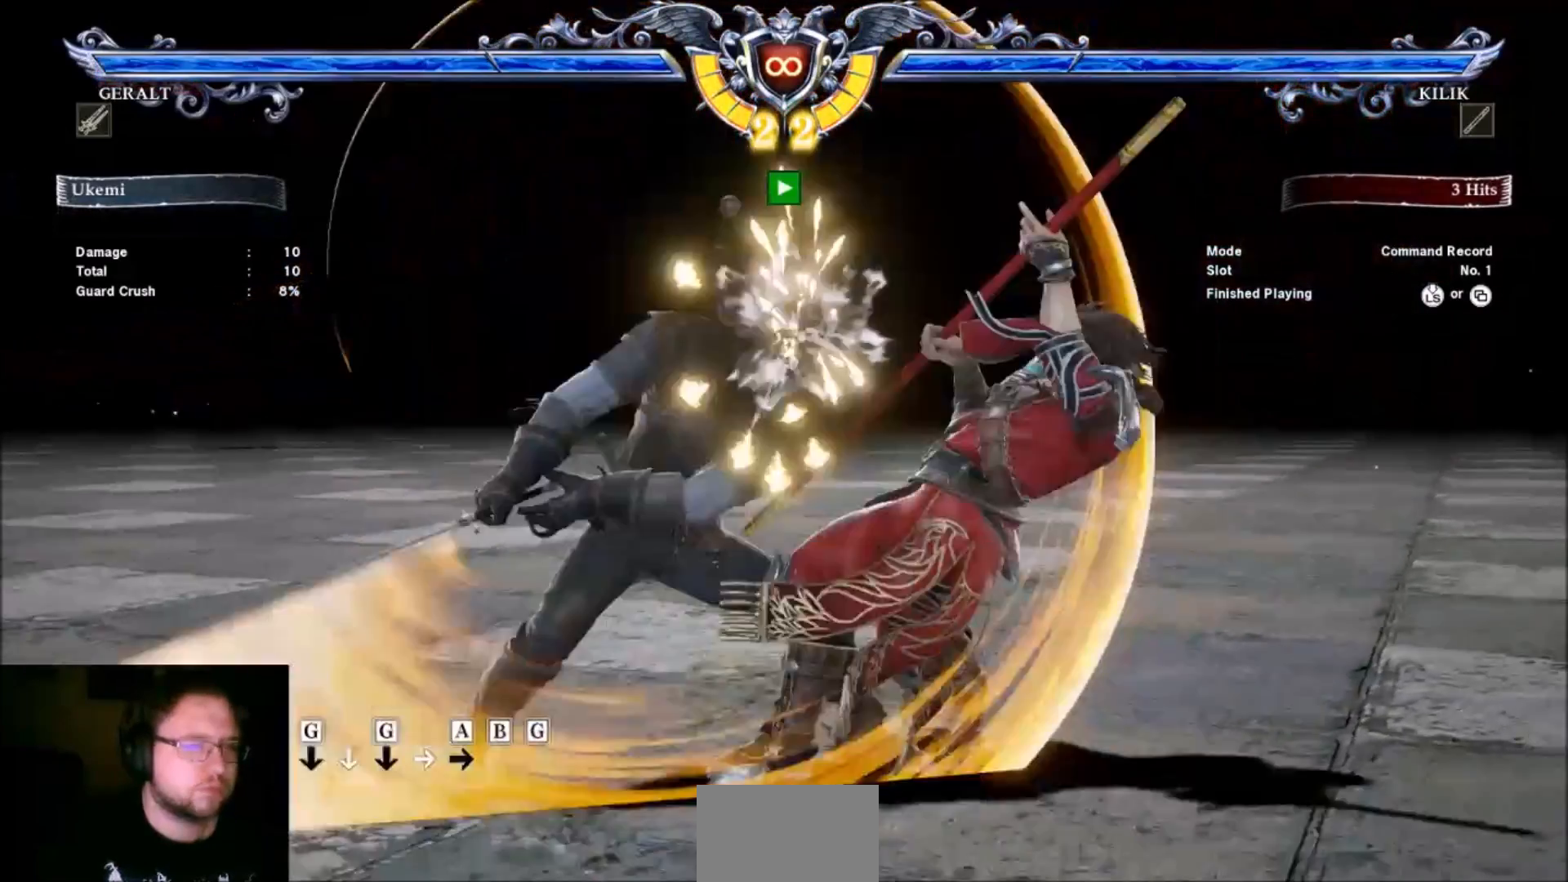
{"buttons": [], "left_stick": "center", "events": [[367, "CROSS", "up"]]}
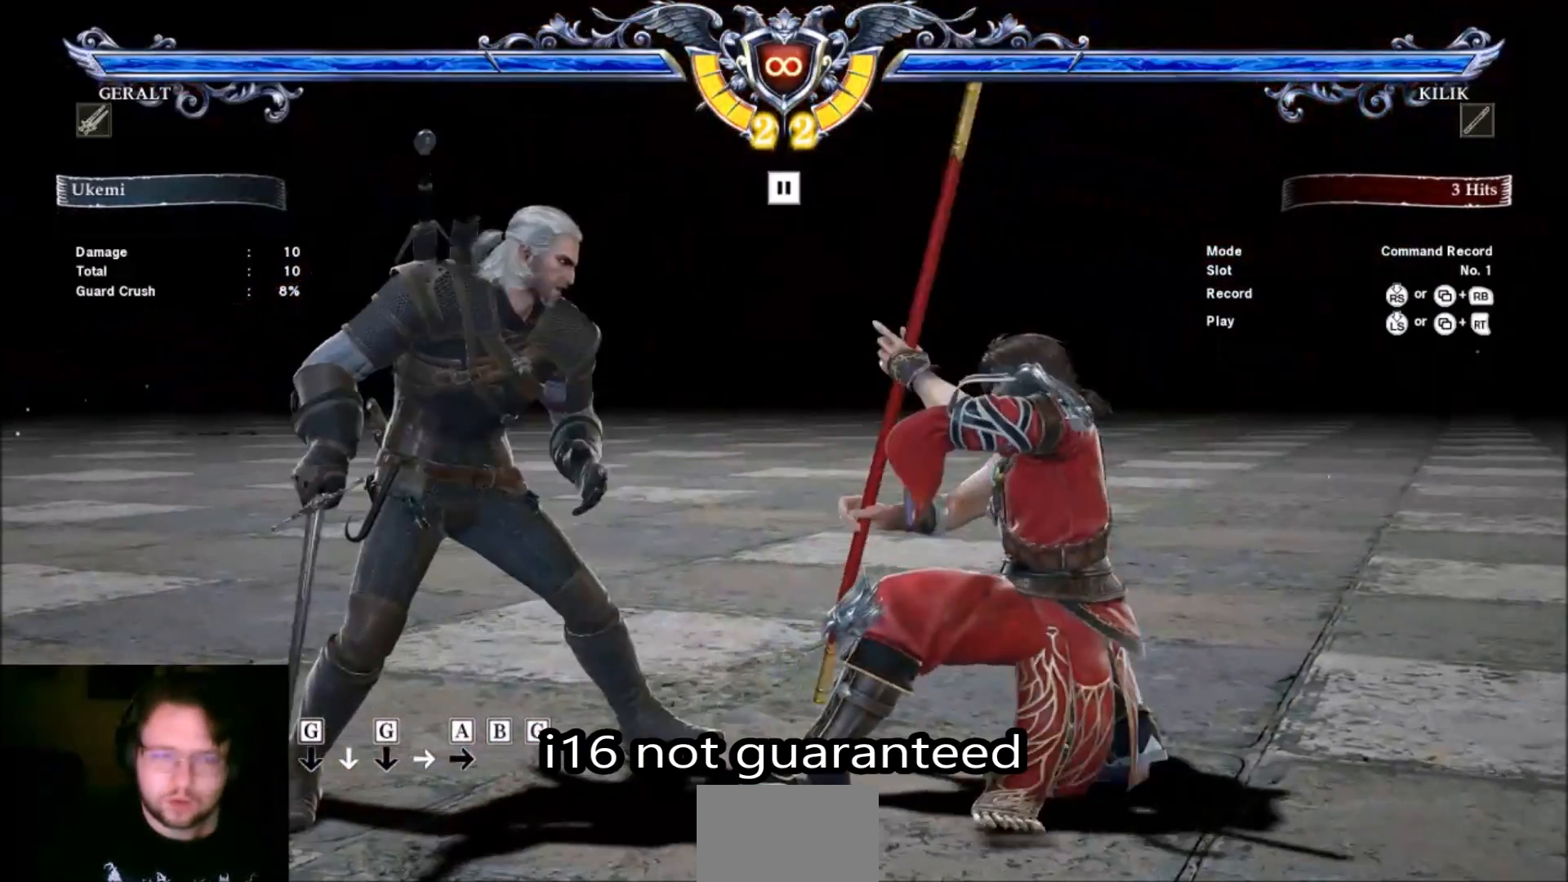
{"buttons": [], "left_stick": "center", "events": []}
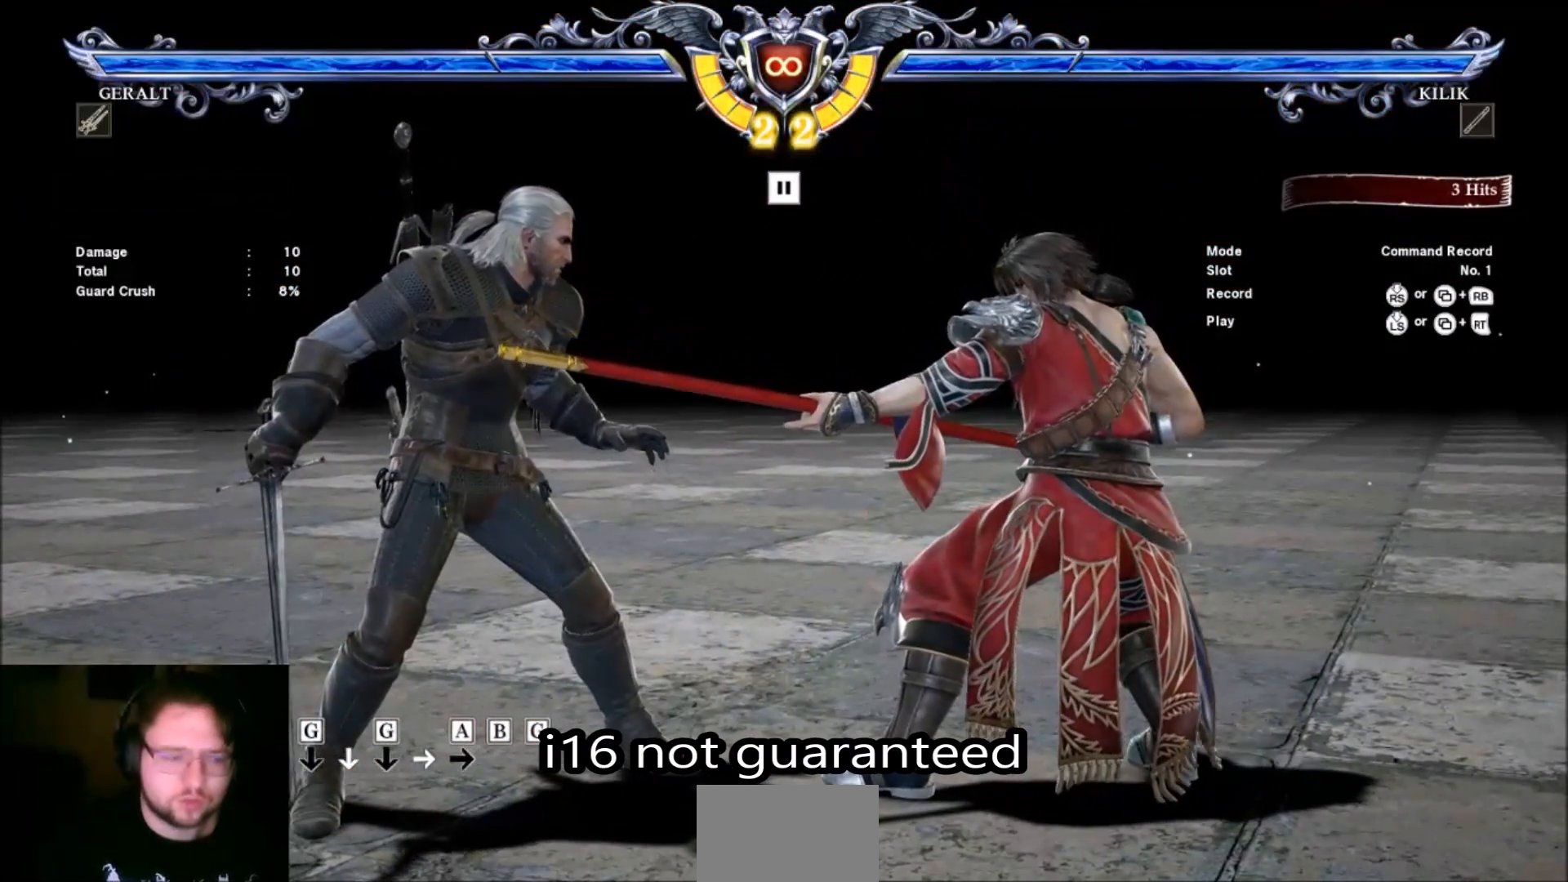
{"buttons": [], "left_stick": "center", "events": []}
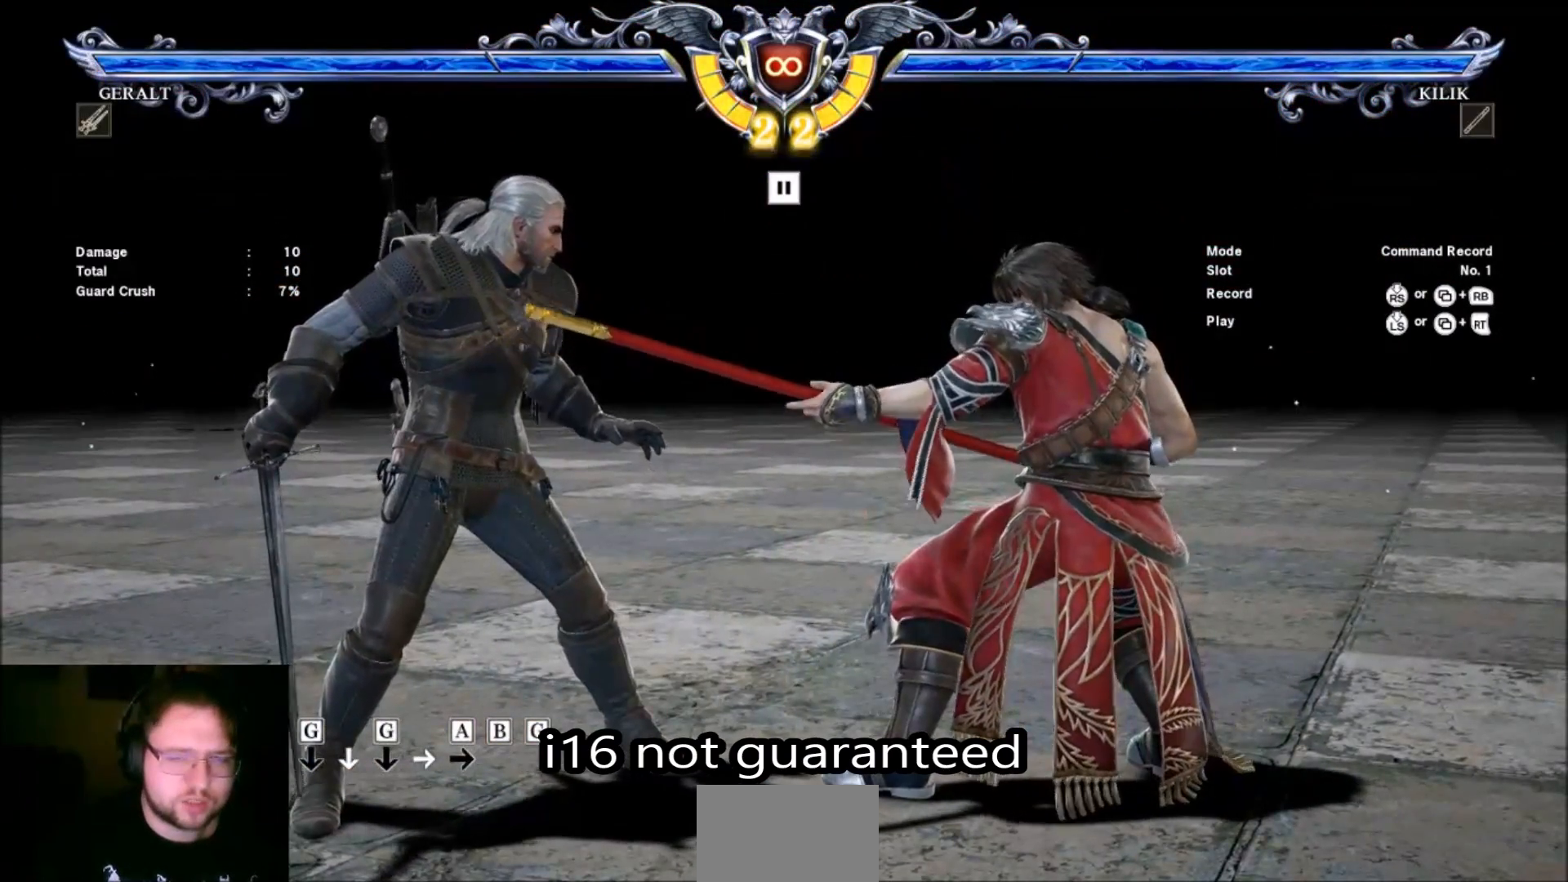
{"buttons": [], "left_stick": "center", "events": [[34, "R1", "down"], [100, "R1", "up"], [234, "left_stick", "right"], [501, "left_stick", "center"]]}
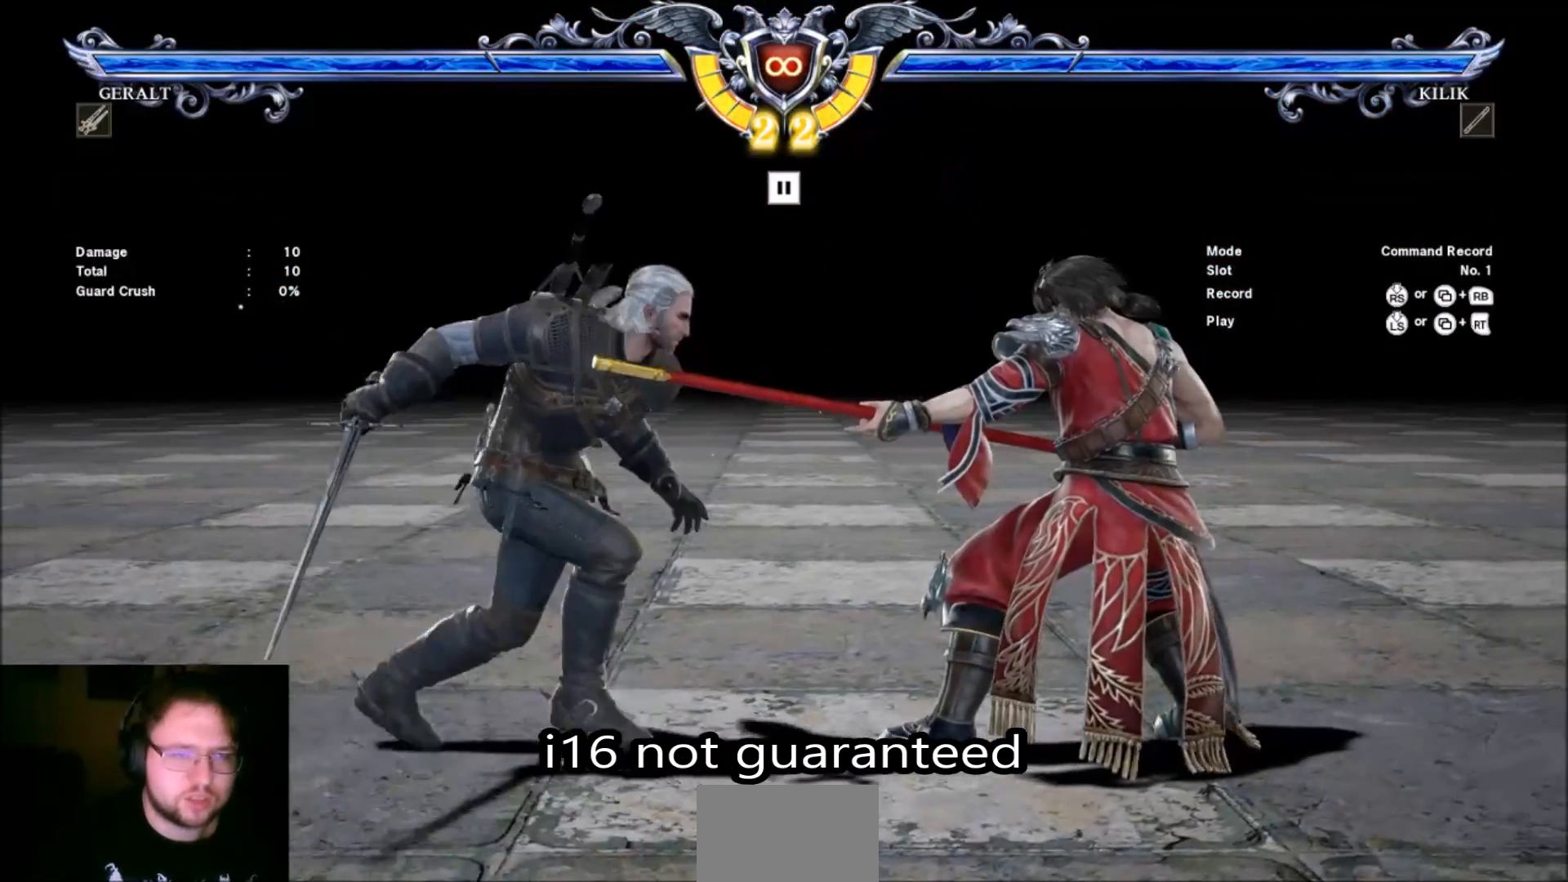
{"buttons": [], "left_stick": "center", "events": []}
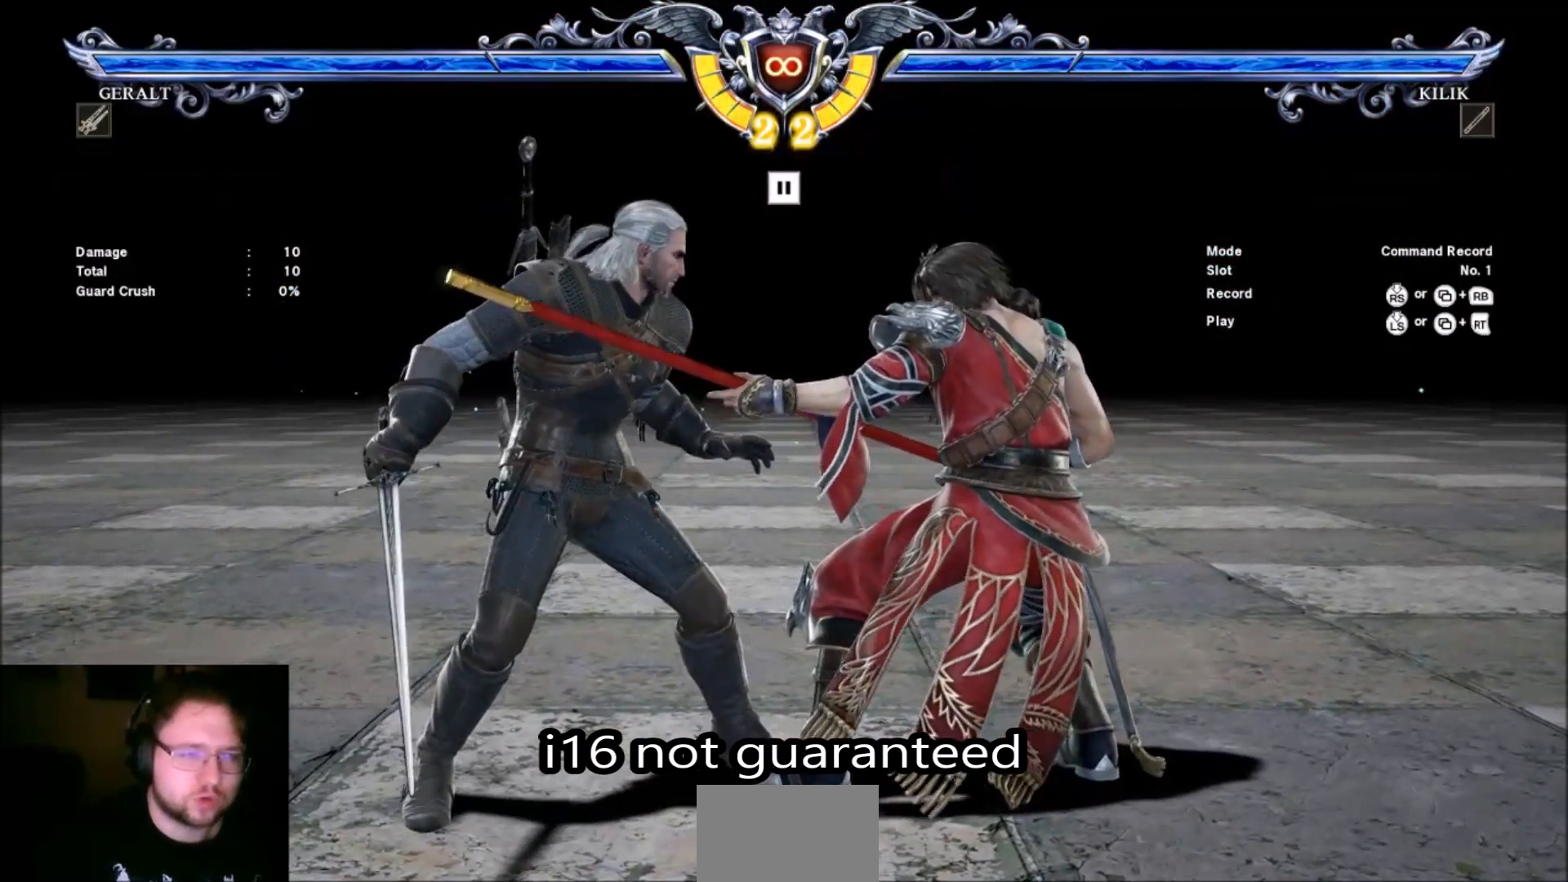
{"buttons": [], "left_stick": "center", "events": []}